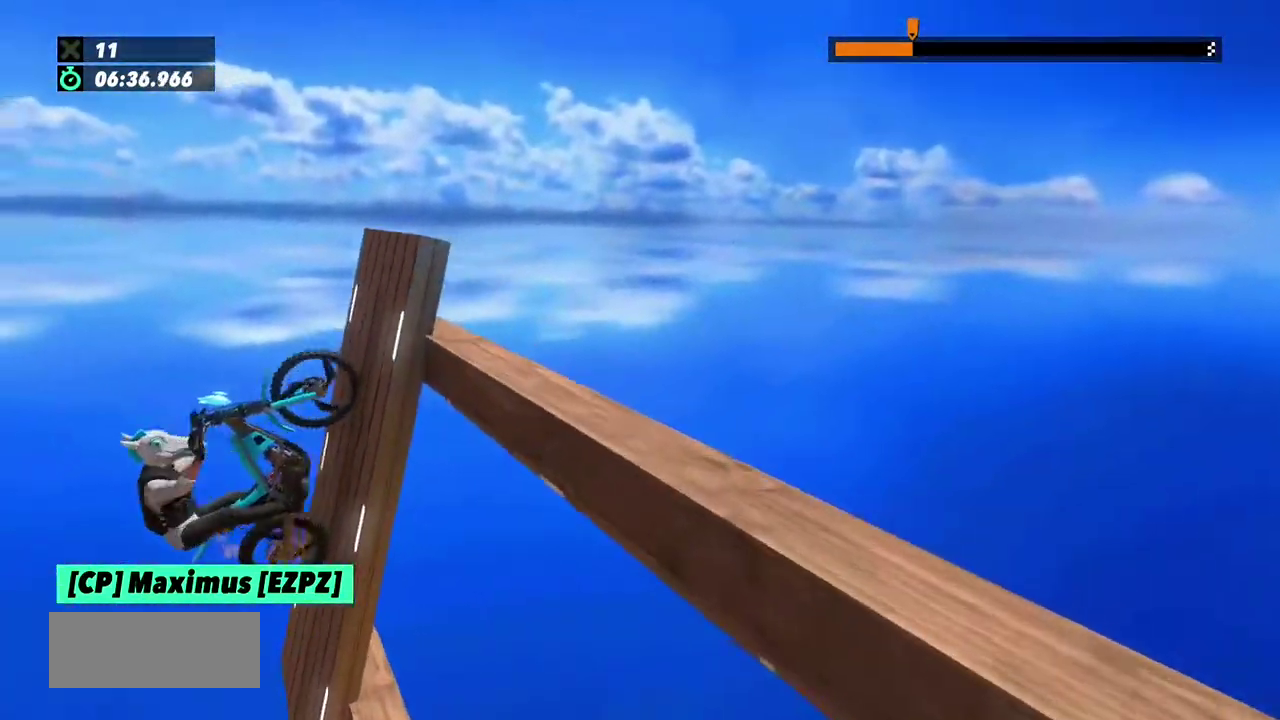
Gameplay with a controller (Xbox layout); each line is a JSON object with the inputs held at the frame after it. "events" lists button and stick changes between this image and that frame as [ms after this image, input, new state], when the widget could be followed in between. This overlay highlights the sticks when they move; stick clicks (L3) are not distinguishable. Not read: L1 L3 R1 R3.
{"buttons": [], "left_stick": "center", "events": [[67, "left_stick", "right"], [167, "left_stick", "center"]]}
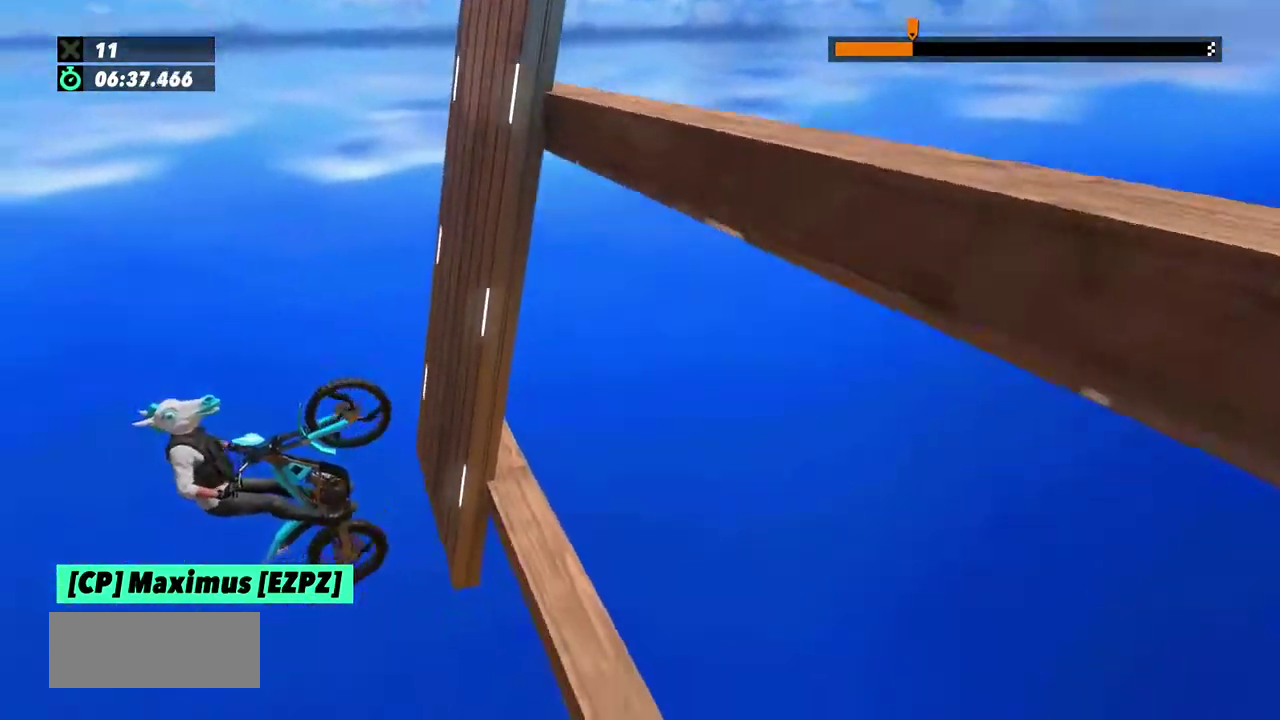
{"buttons": [], "left_stick": "right", "events": [[467, "left_stick", "right"]]}
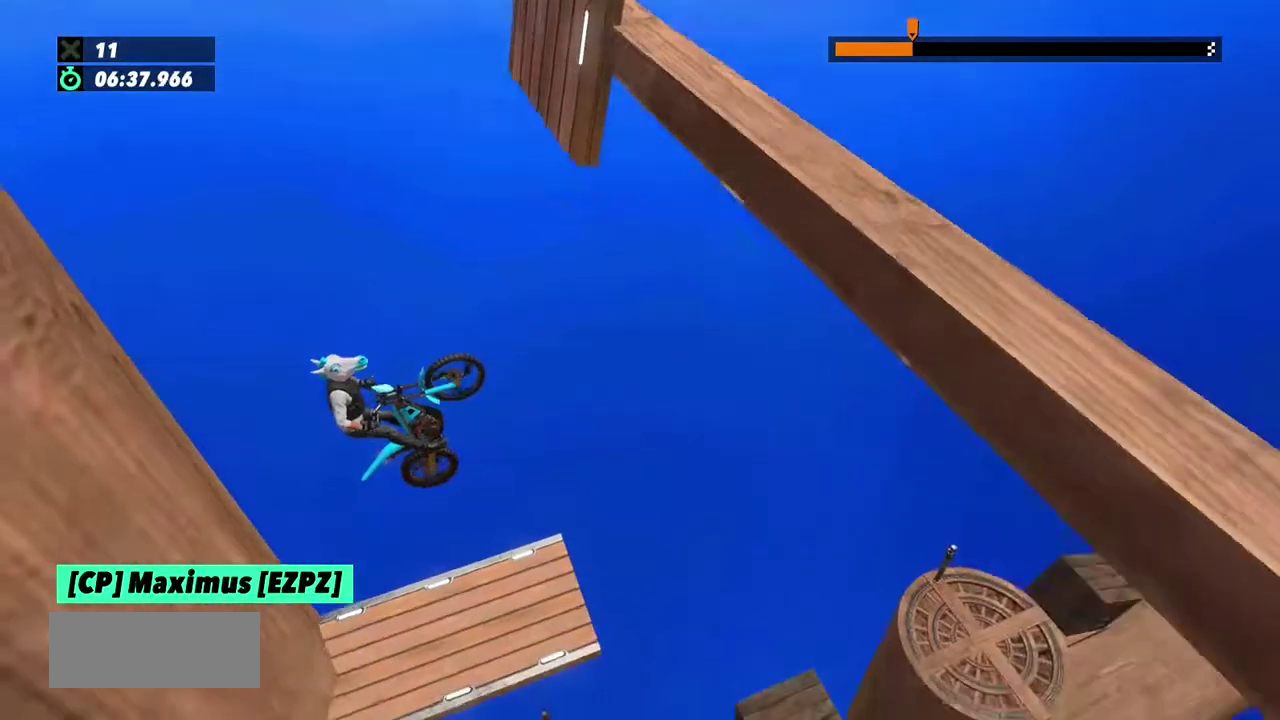
{"buttons": [], "left_stick": "center"}
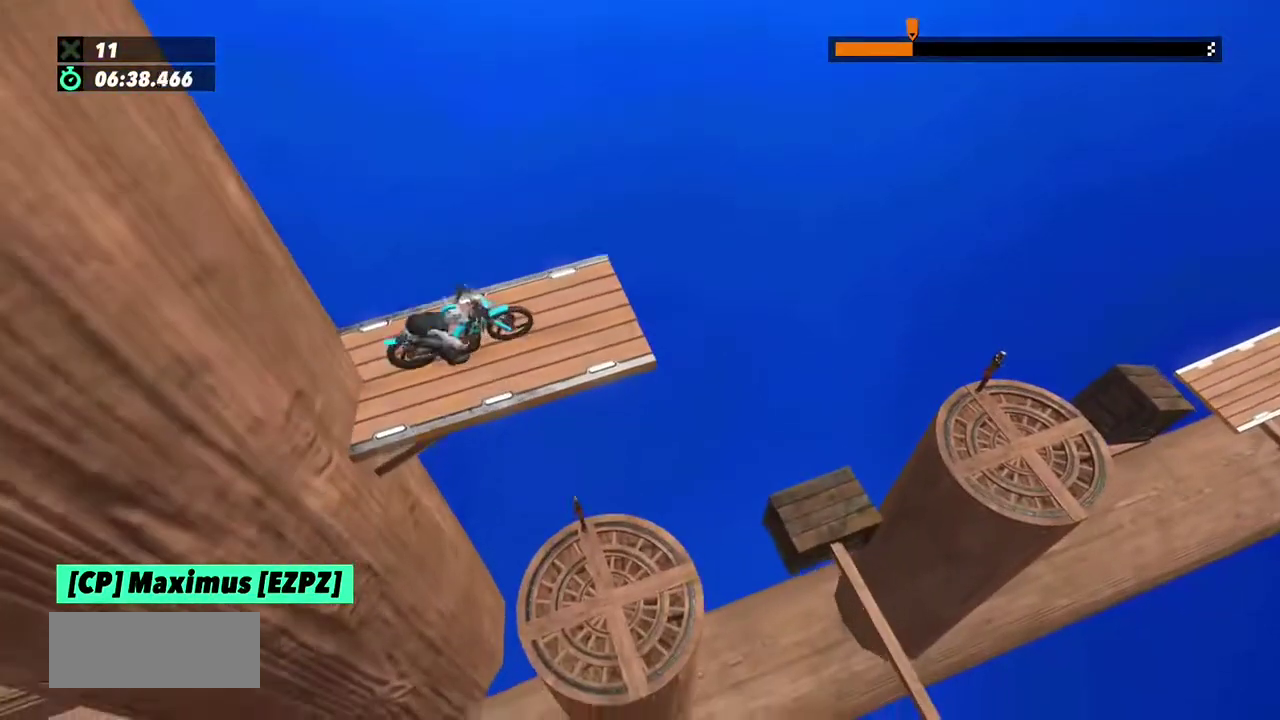
{"buttons": [], "left_stick": "center", "events": [[334, "left_stick", "right"], [434, "left_stick", "center"]]}
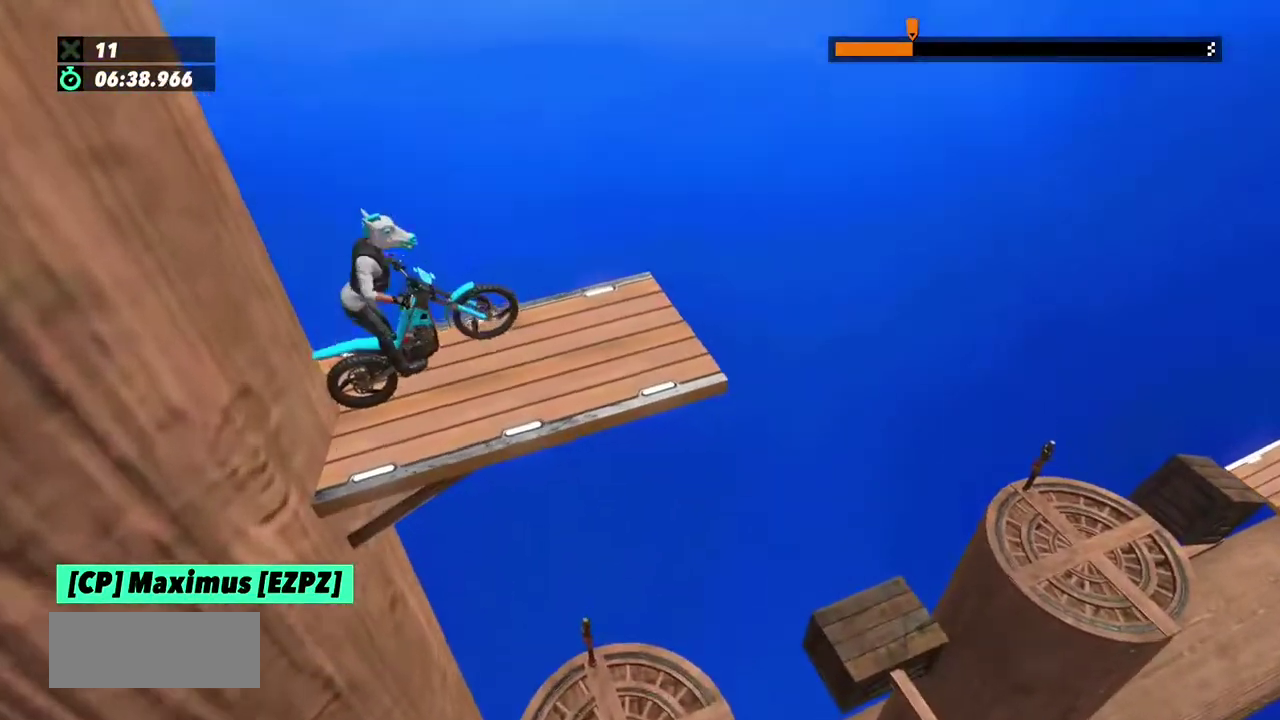
{"buttons": ["R2"], "left_stick": "left", "events": [[67, "R2", "down"], [501, "left_stick", "left"]]}
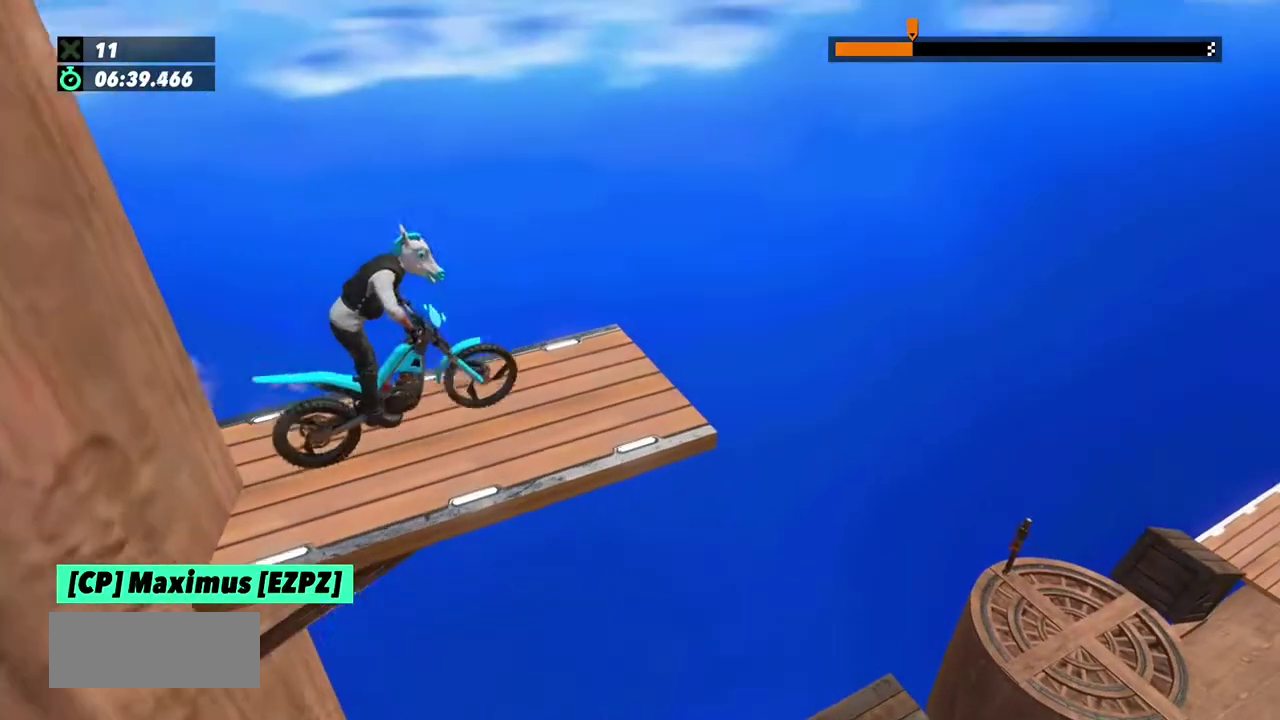
{"buttons": [], "left_stick": "center", "events": [[67, "R2", "up"], [133, "left_stick", "center"]]}